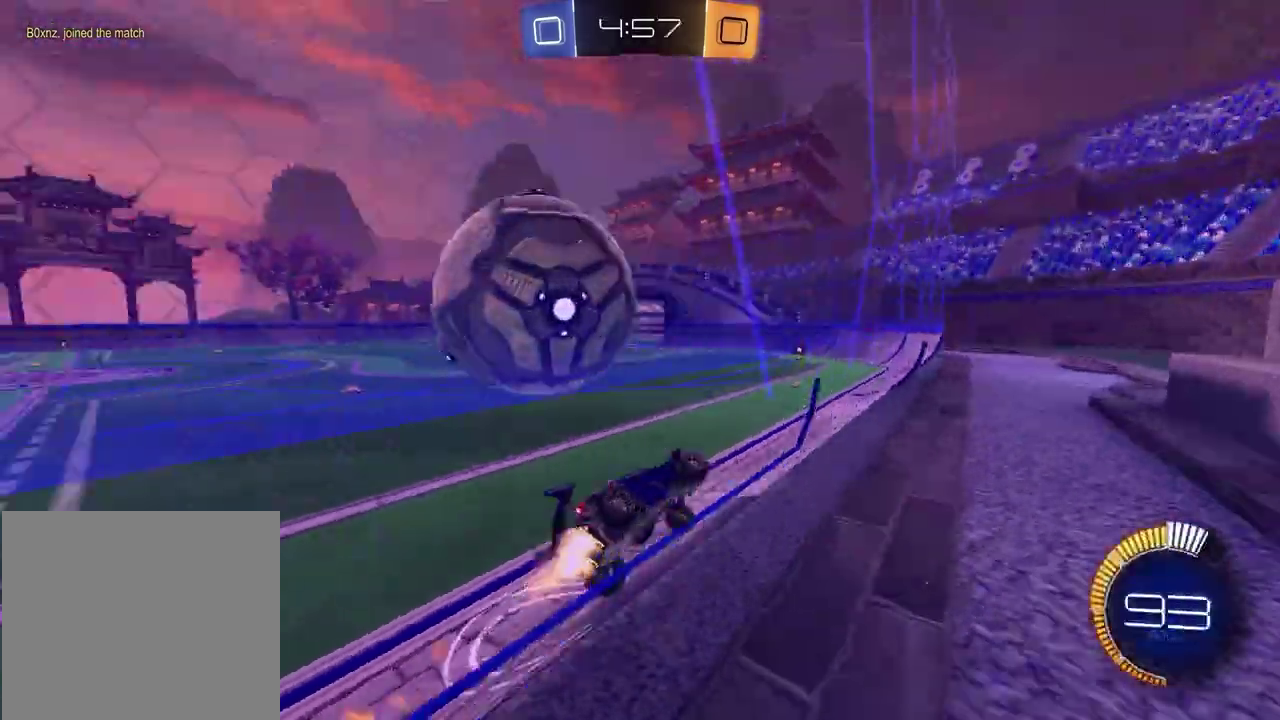
Gameplay with a controller (PlayStation layout); each line is a JSON object with the inputs held at the frame after it (dt_ms = milliseconds from this image to that frame). "events" lists button and stick changes between this image and that frame as [ms after this image, input, new state], when the widget could be followed in between. This document gives stick clicks only as held states, not as events. Not read: L1 R1.
{"dt_ms": 600, "buttons": ["R2"], "left_stick": "left", "right_stick": "center", "events": [[183, "left_stick", "left"], [283, "R2", "up"], [400, "R2", "down"]]}
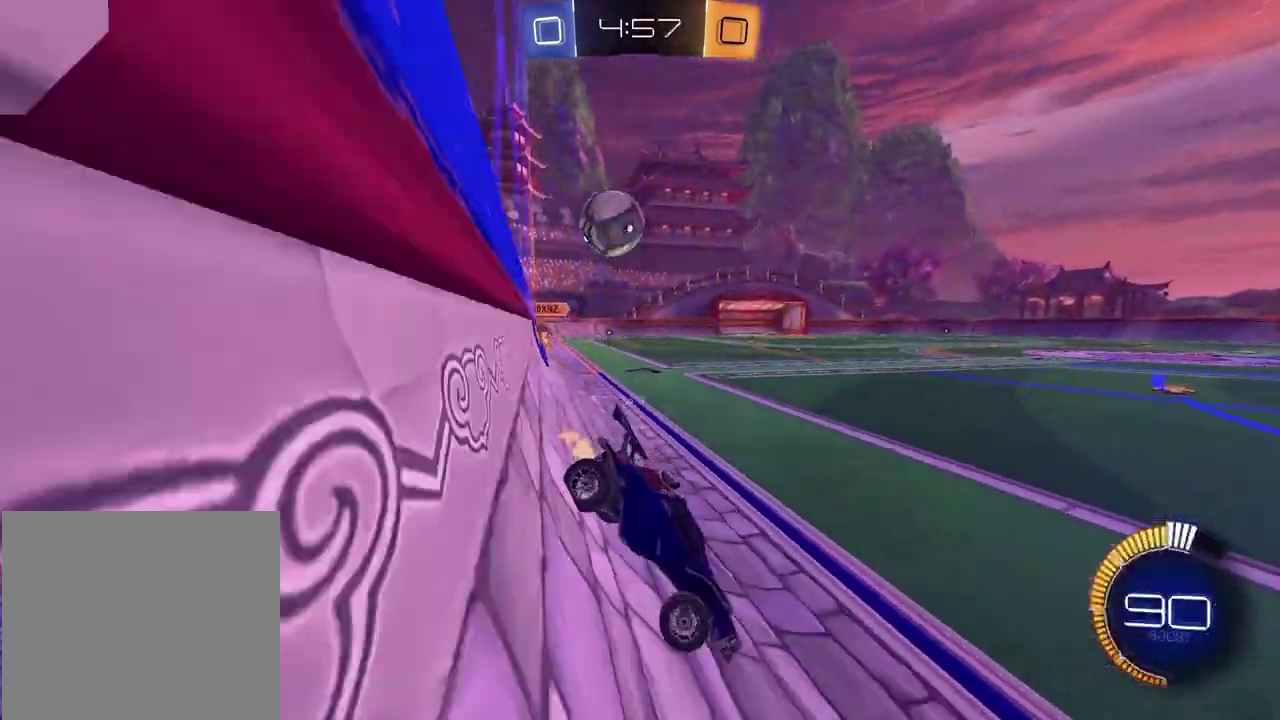
{"dt_ms": 300, "buttons": ["R2"], "left_stick": "left", "right_stick": "center", "events": []}
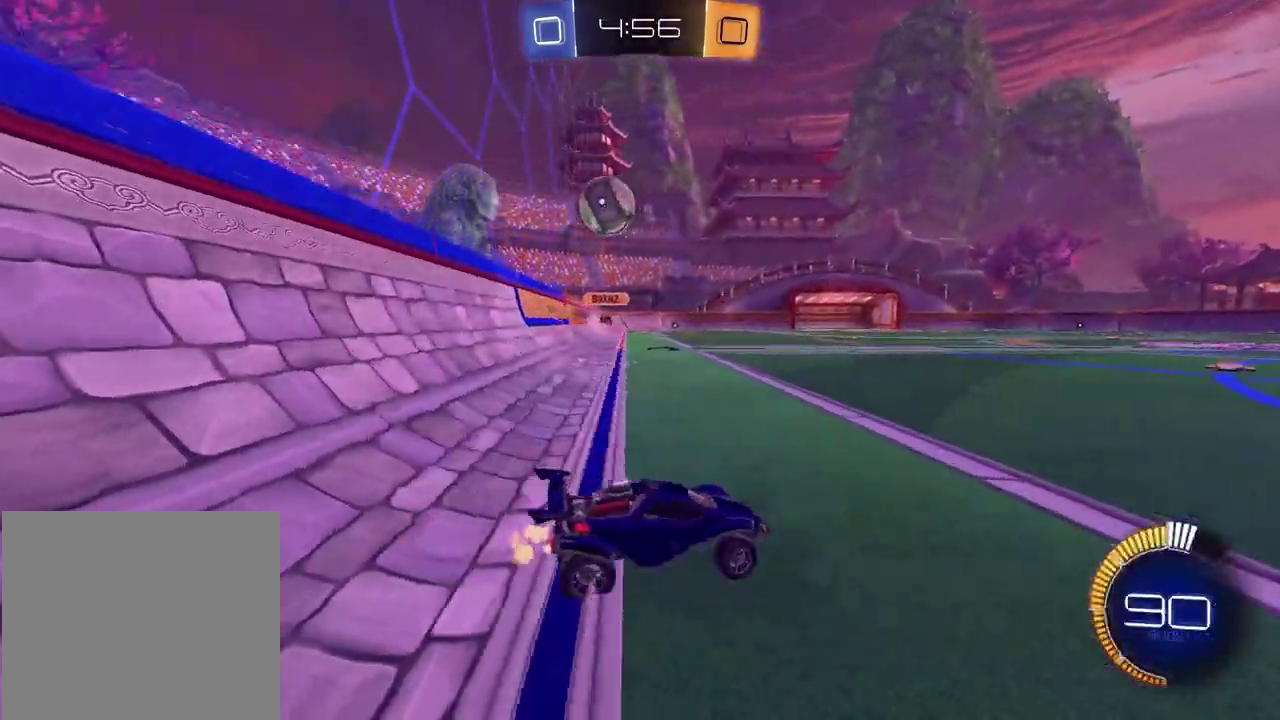
{"dt_ms": 800, "buttons": ["L2"], "left_stick": "up-right", "right_stick": "center", "events": [[33, "R2", "up"], [150, "R2", "down"], [350, "R2", "up"], [433, "L2", "down"], [567, "left_stick", "center"], [700, "left_stick", "up-right"]]}
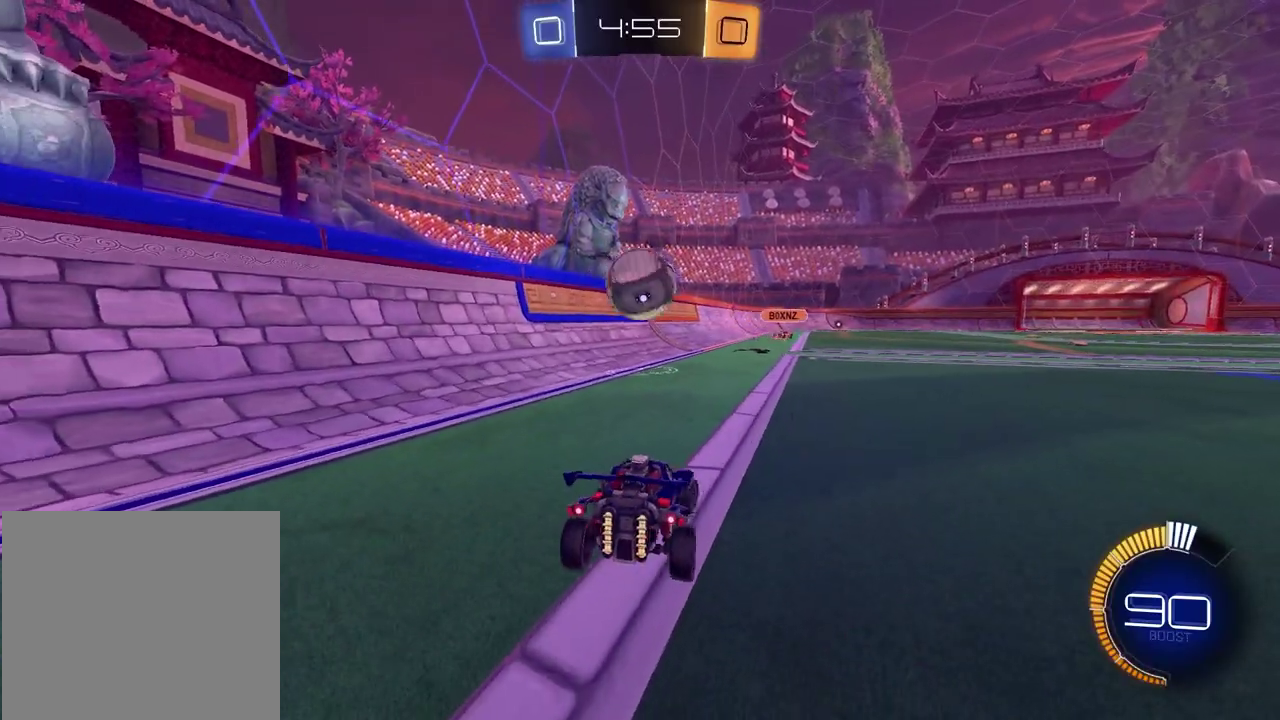
{"dt_ms": 400, "buttons": ["R2"], "left_stick": "left", "right_stick": "center", "events": [[150, "L2", "up"], [150, "R2", "down"], [183, "left_stick", "left"]]}
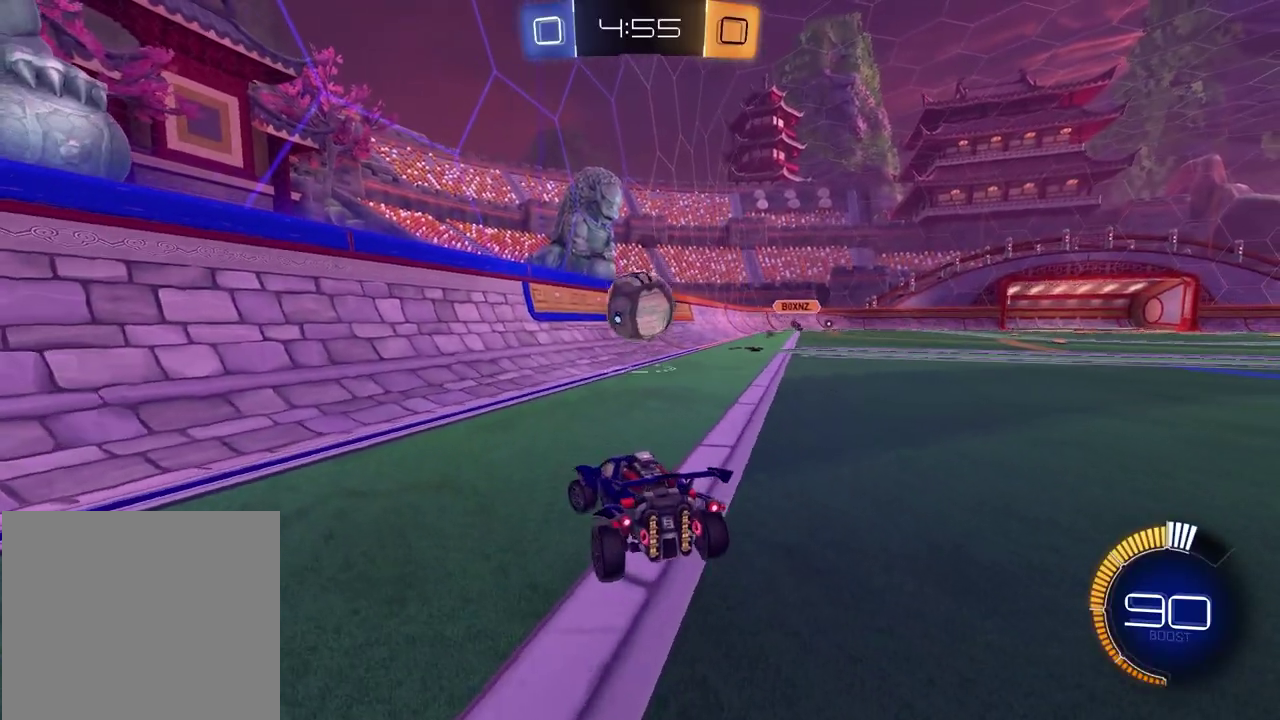
{"dt_ms": 500, "buttons": ["R2"], "left_stick": "right", "right_stick": "center", "events": [[233, "left_stick", "center"], [433, "left_stick", "right"]]}
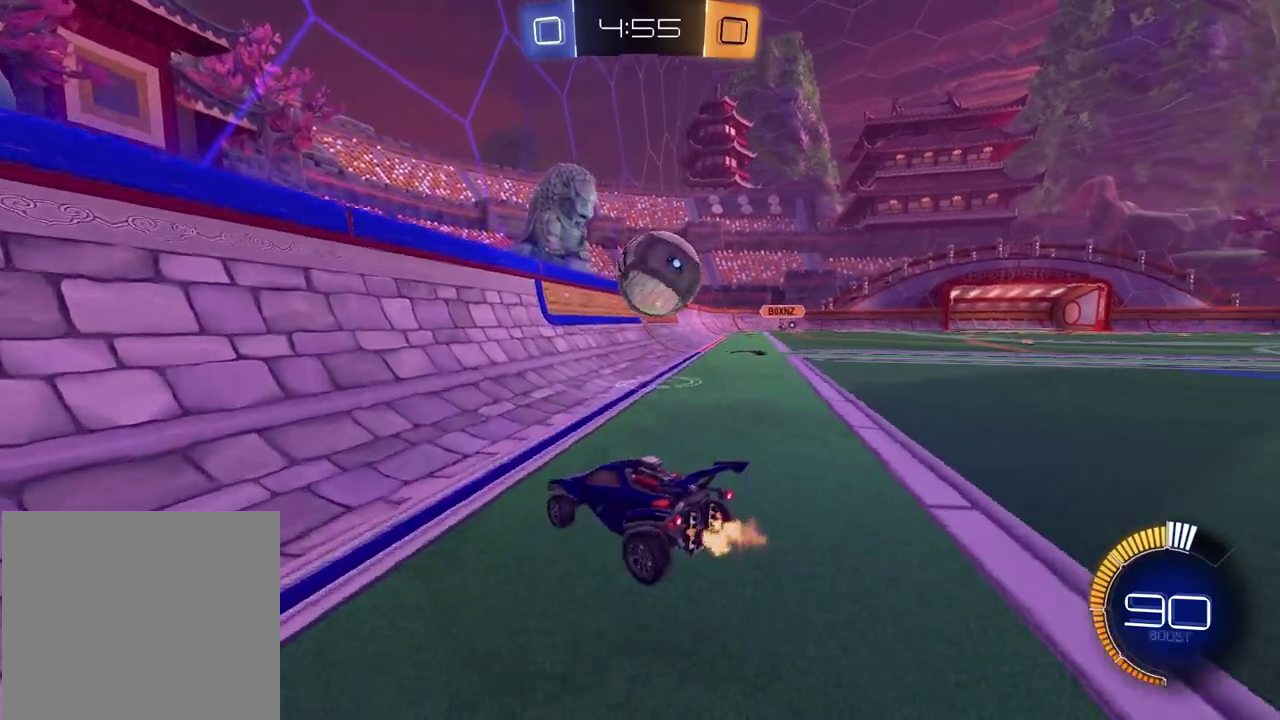
{"dt_ms": 500, "buttons": ["R2"], "left_stick": "up-right", "right_stick": "center", "events": [[33, "R2", "up"], [200, "left_stick", "center"], [300, "R2", "down"], [400, "TRIANGLE", "down"], [417, "left_stick", "up-right"], [483, "TRIANGLE", "up"]]}
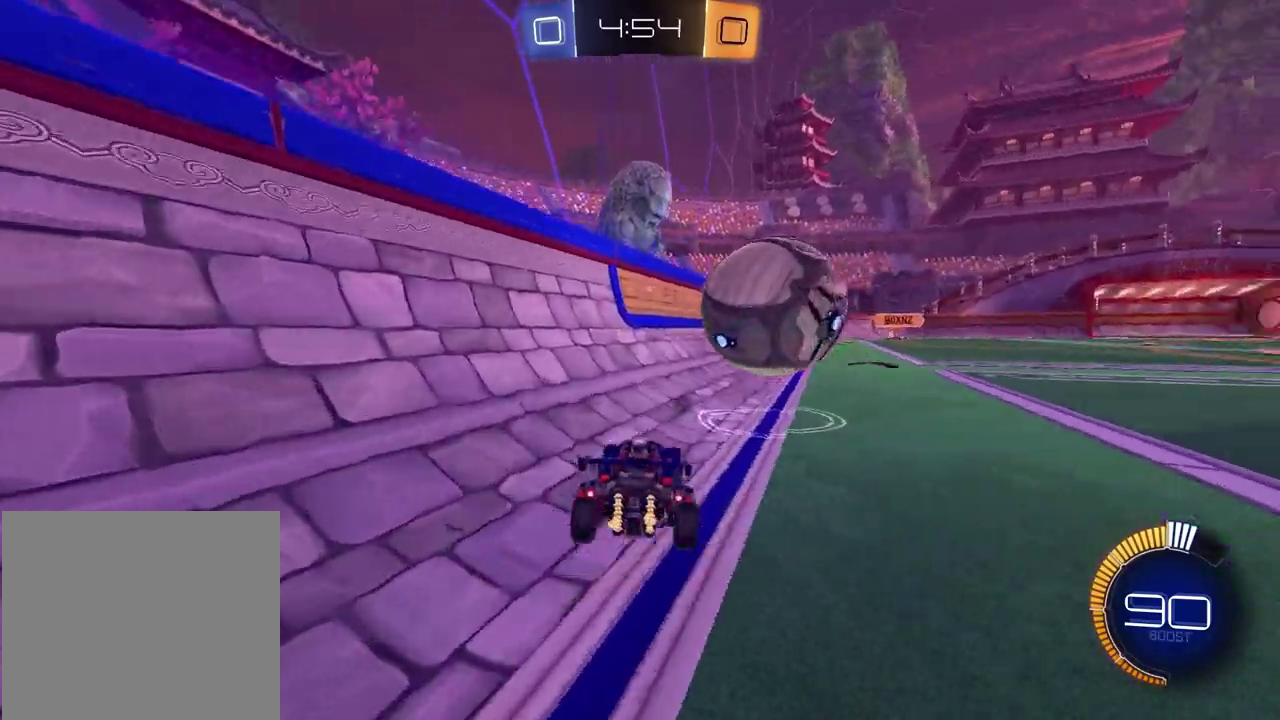
{"dt_ms": 300, "buttons": ["R2"], "left_stick": "up-right", "right_stick": "center", "events": []}
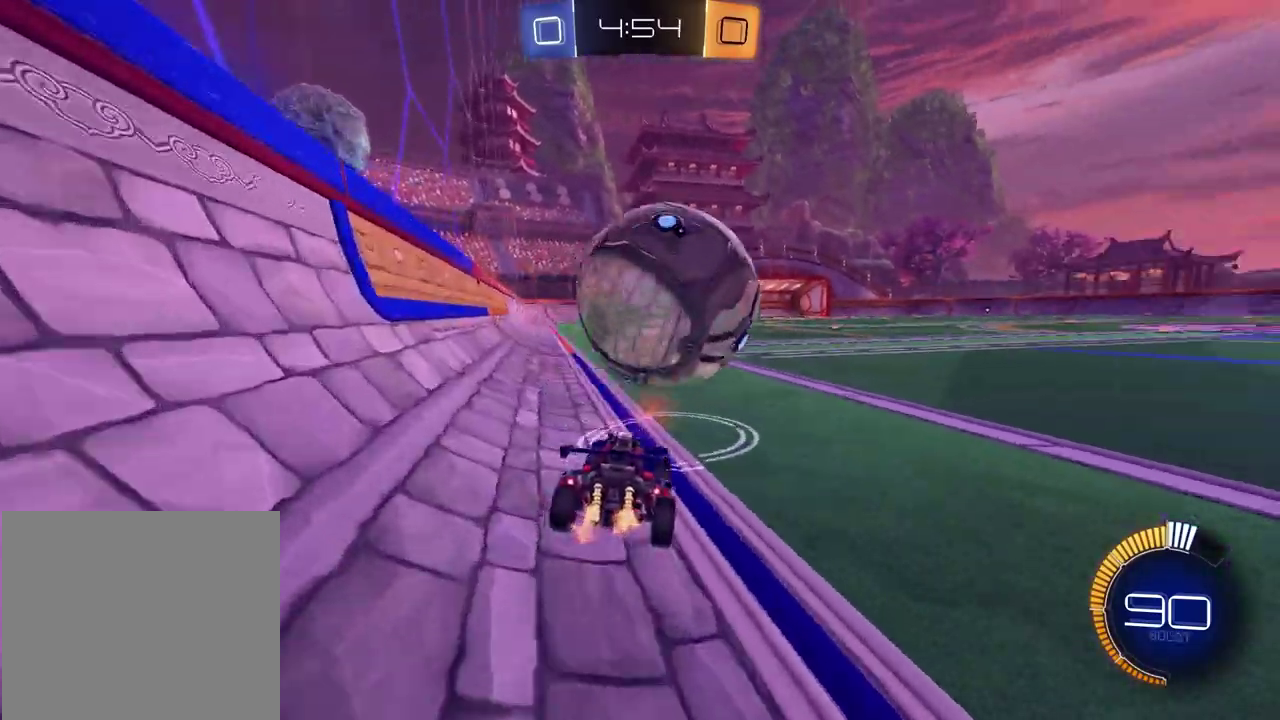
{"dt_ms": 900, "buttons": ["R2"], "left_stick": "center", "right_stick": "center", "events": [[33, "left_stick", "center"], [233, "R2", "up"], [517, "R2", "down"]]}
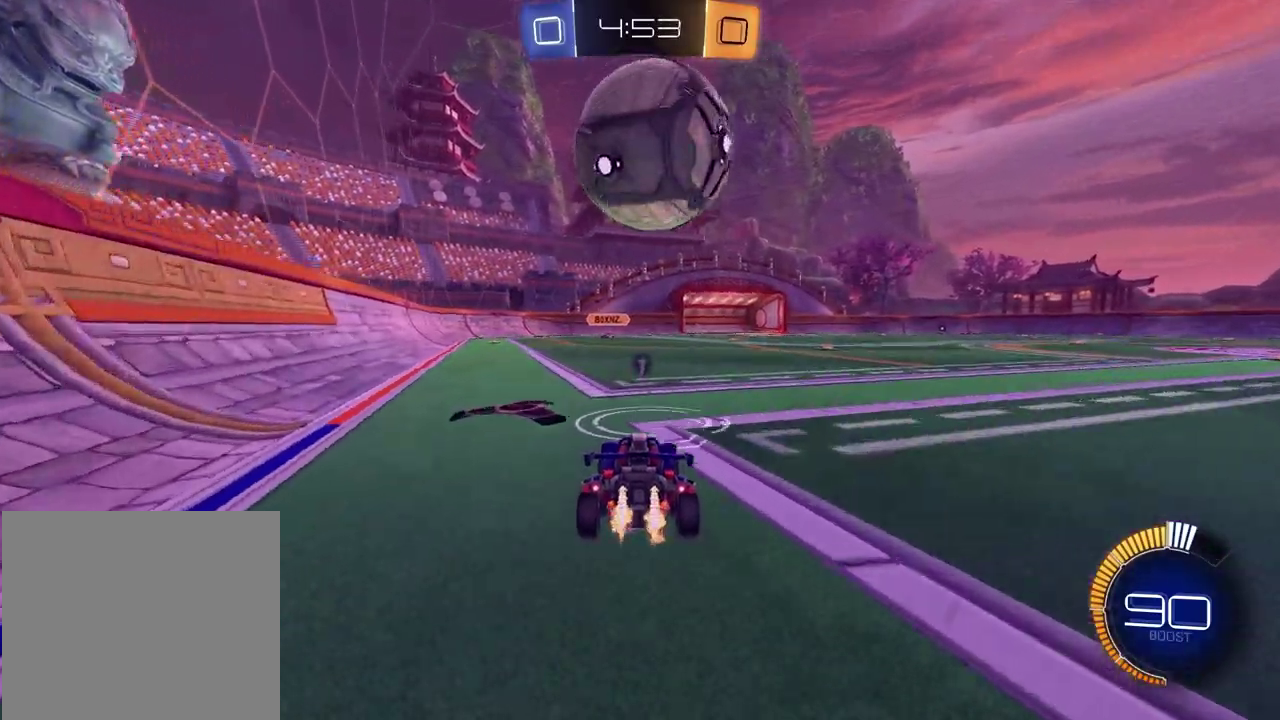
{"dt_ms": 300, "buttons": ["R2"], "left_stick": "center", "right_stick": "center", "events": []}
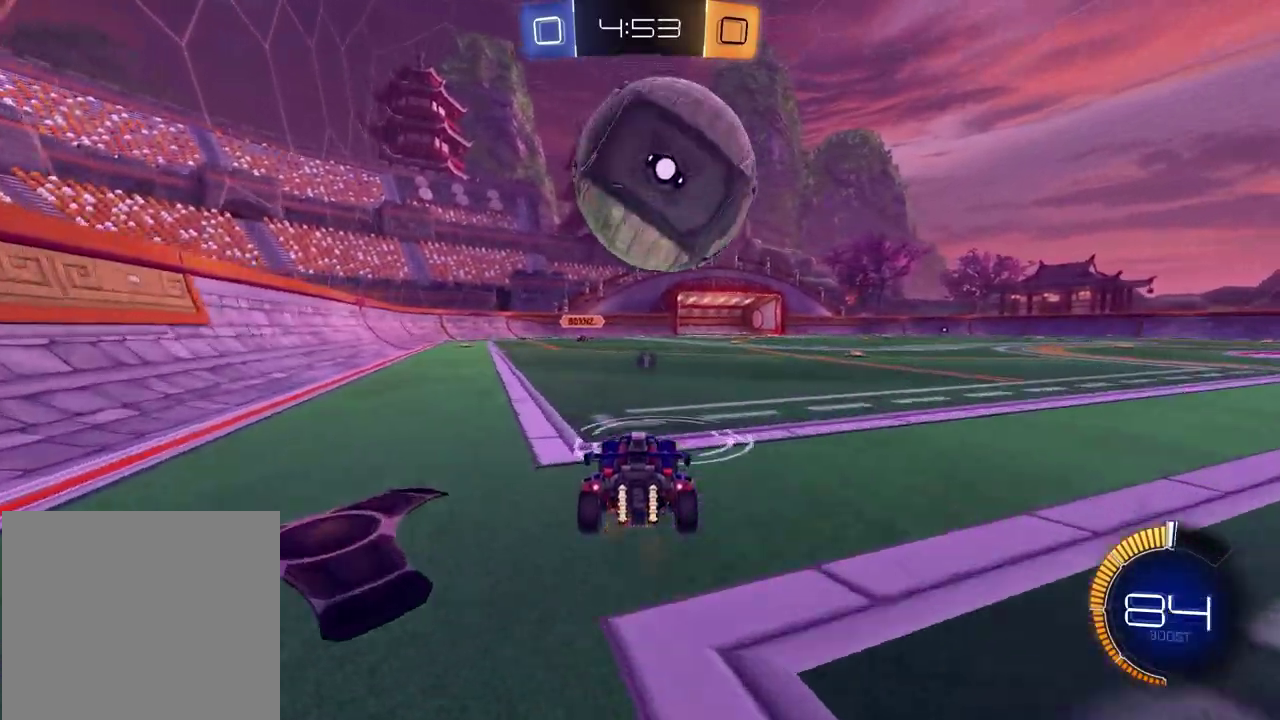
{"dt_ms": 500, "buttons": [], "left_stick": "right", "right_stick": "center", "events": [[467, "R2", "up"], [467, "left_stick", "right"]]}
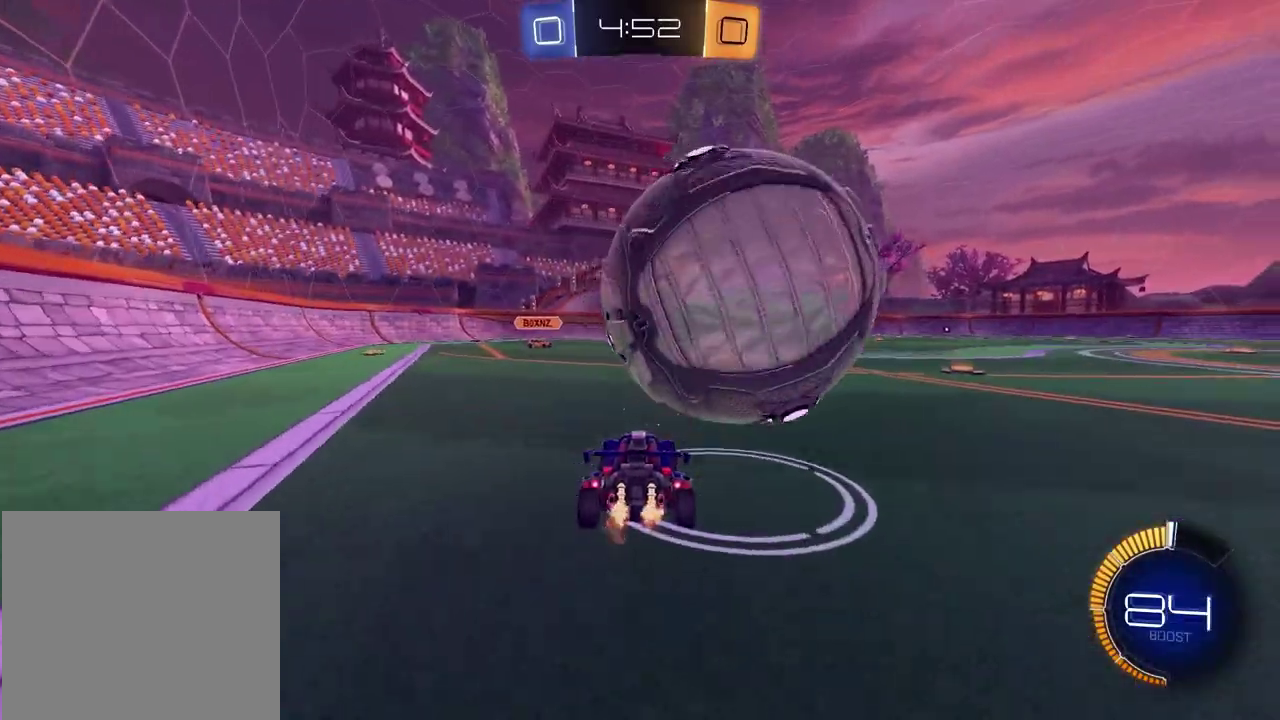
{"dt_ms": 500, "buttons": [], "left_stick": "right", "right_stick": "center"}
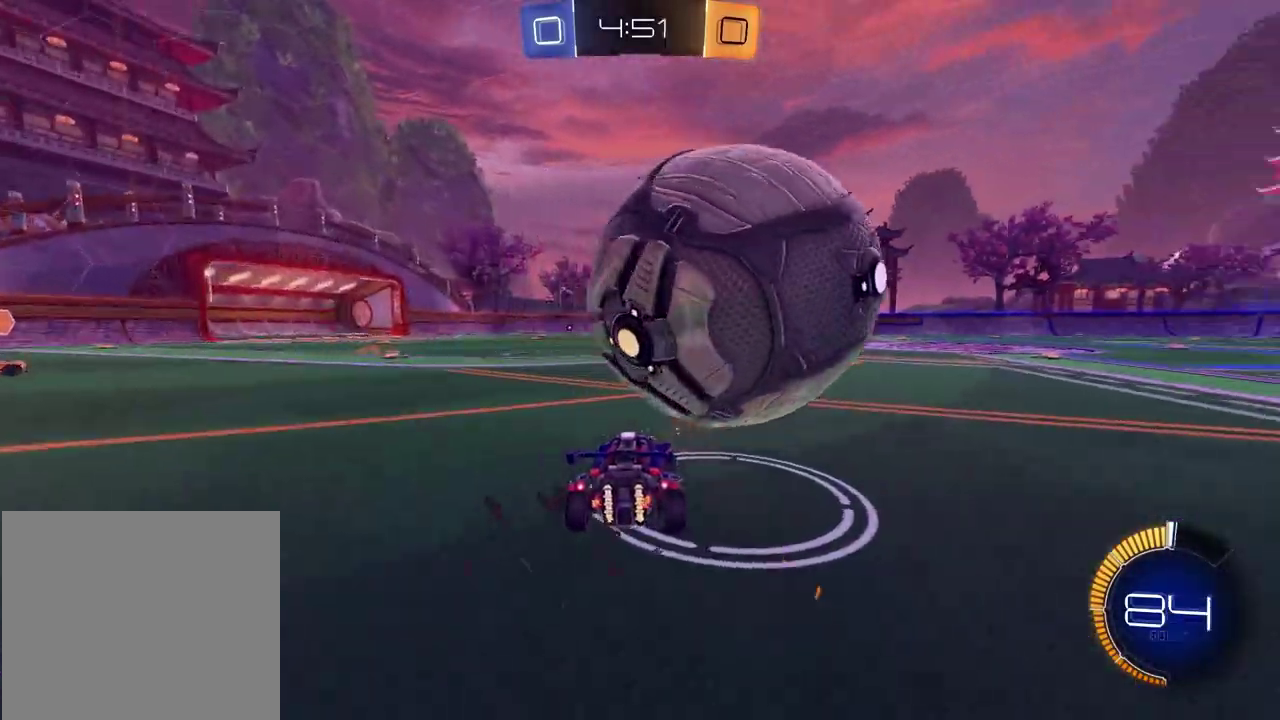
{"dt_ms": 600, "buttons": ["R2"], "left_stick": "left", "right_stick": "center", "events": [[17, "left_stick", "center"], [233, "left_stick", "right"], [250, "right_stick", "left"], [333, "left_stick", "center"], [450, "left_stick", "left"], [483, "right_stick", "center"], [533, "R2", "down"]]}
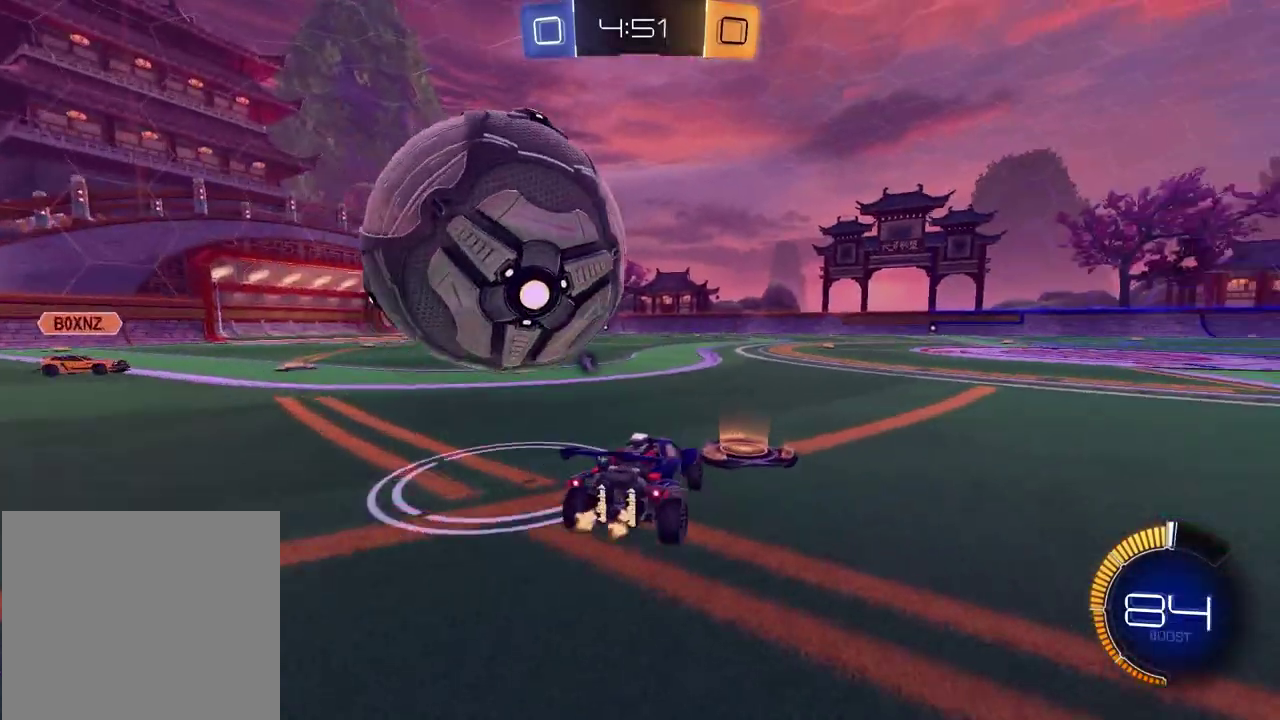
{"dt_ms": 400, "buttons": [], "left_stick": "right", "right_stick": "center", "events": [[83, "R2", "up"], [167, "left_stick", "center"], [300, "left_stick", "right"]]}
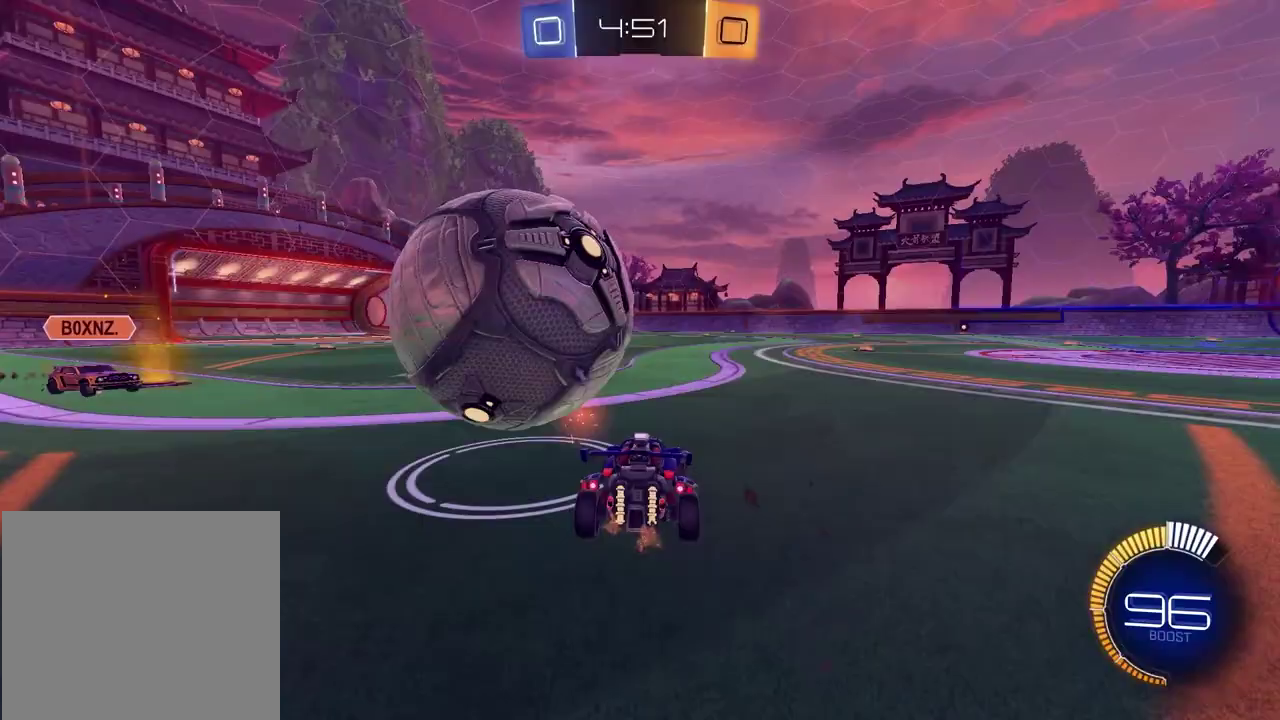
{"dt_ms": 600, "buttons": ["R2"], "left_stick": "down", "right_stick": "center", "events": [[17, "left_stick", "center"], [50, "R2", "down"], [67, "left_stick", "left"], [267, "CROSS", "down"], [350, "CROSS", "up"], [367, "left_stick", "up-right"], [400, "CROSS", "down"], [533, "CROSS", "up"], [583, "left_stick", "down"]]}
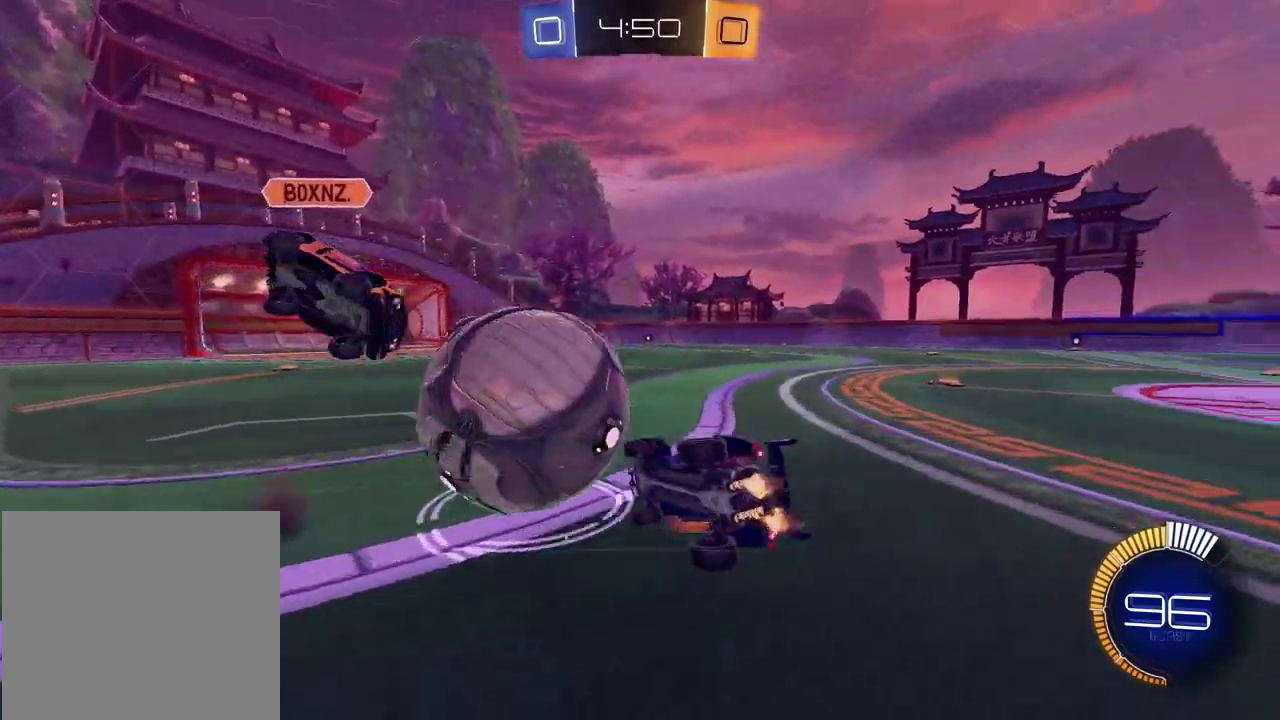
{"dt_ms": 400, "buttons": ["SQUARE", "R2"], "left_stick": "down", "right_stick": "center", "events": [[33, "left_stick", "down-left"], [83, "TRIANGLE", "down"], [183, "SQUARE", "down"], [183, "TRIANGLE", "up"], [200, "left_stick", "down"], [250, "left_stick", "down-right"], [400, "left_stick", "down"]]}
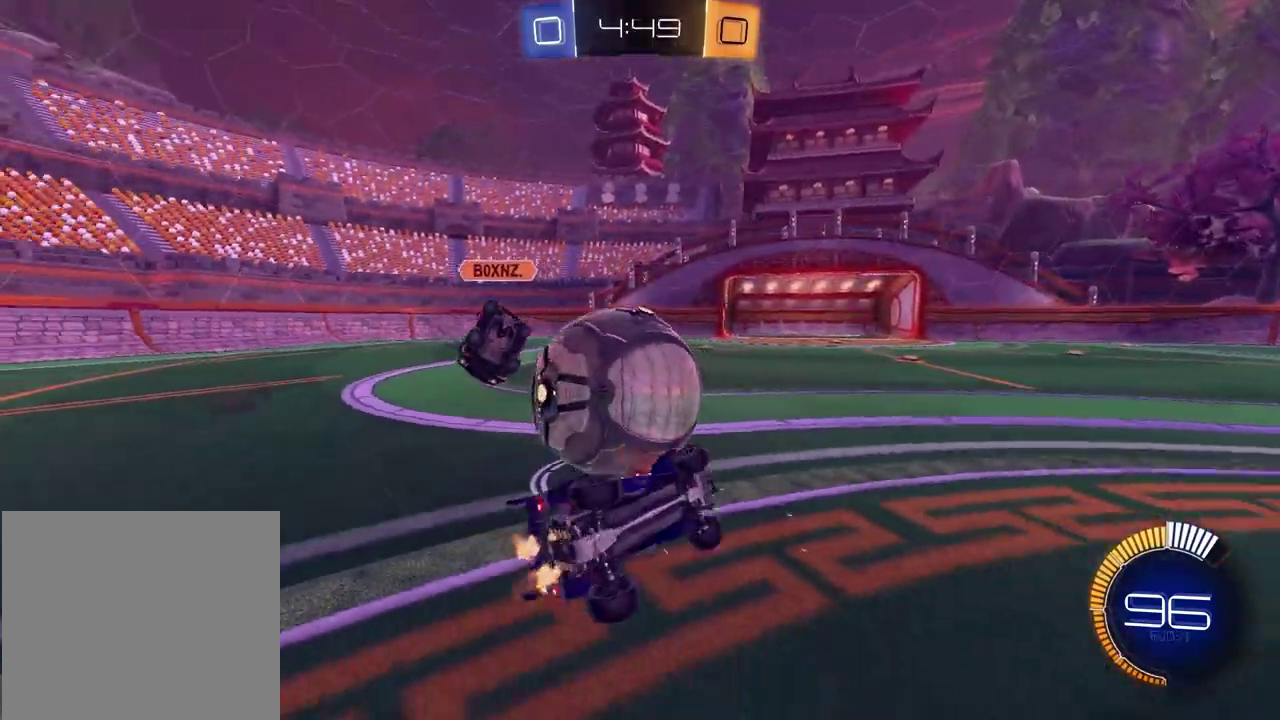
{"dt_ms": 400, "buttons": ["R2"], "left_stick": "center", "right_stick": "center", "events": [[67, "left_stick", "down-left"], [117, "left_stick", "center"], [183, "R2", "up"], [233, "SQUARE", "up"], [367, "R2", "down"]]}
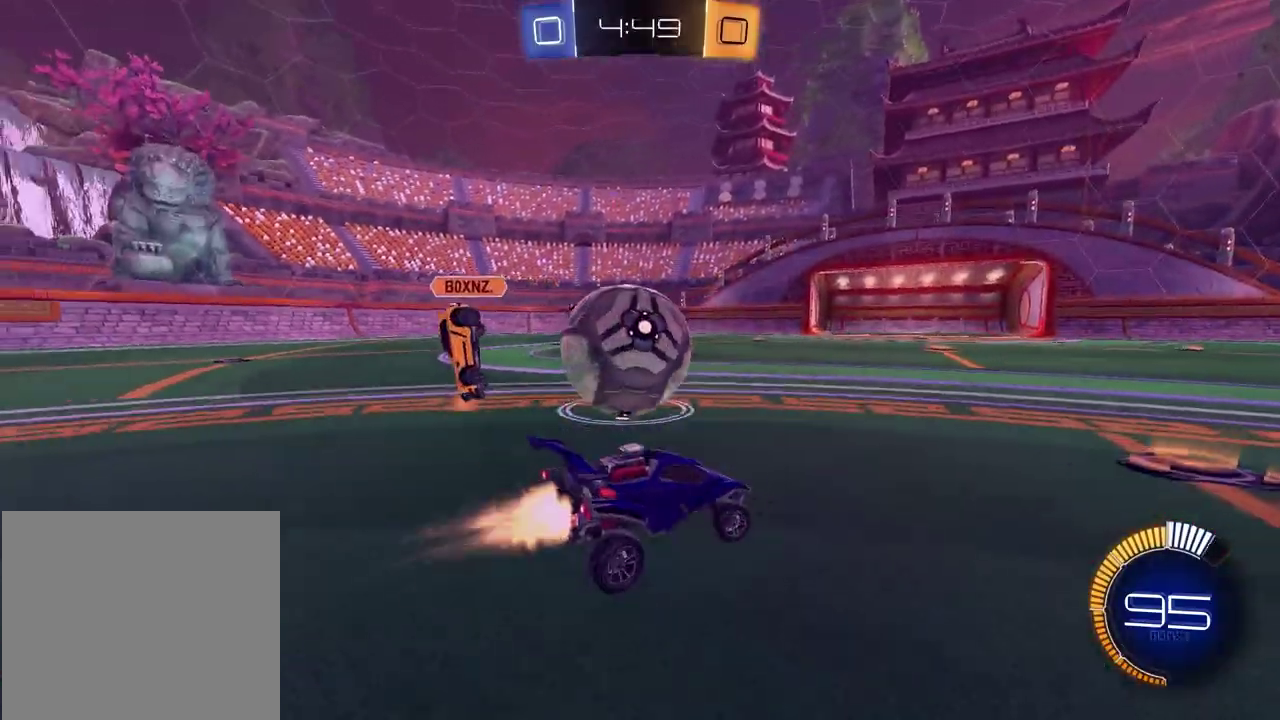
{"dt_ms": 800, "buttons": ["R2"], "left_stick": "down-left", "right_stick": "center"}
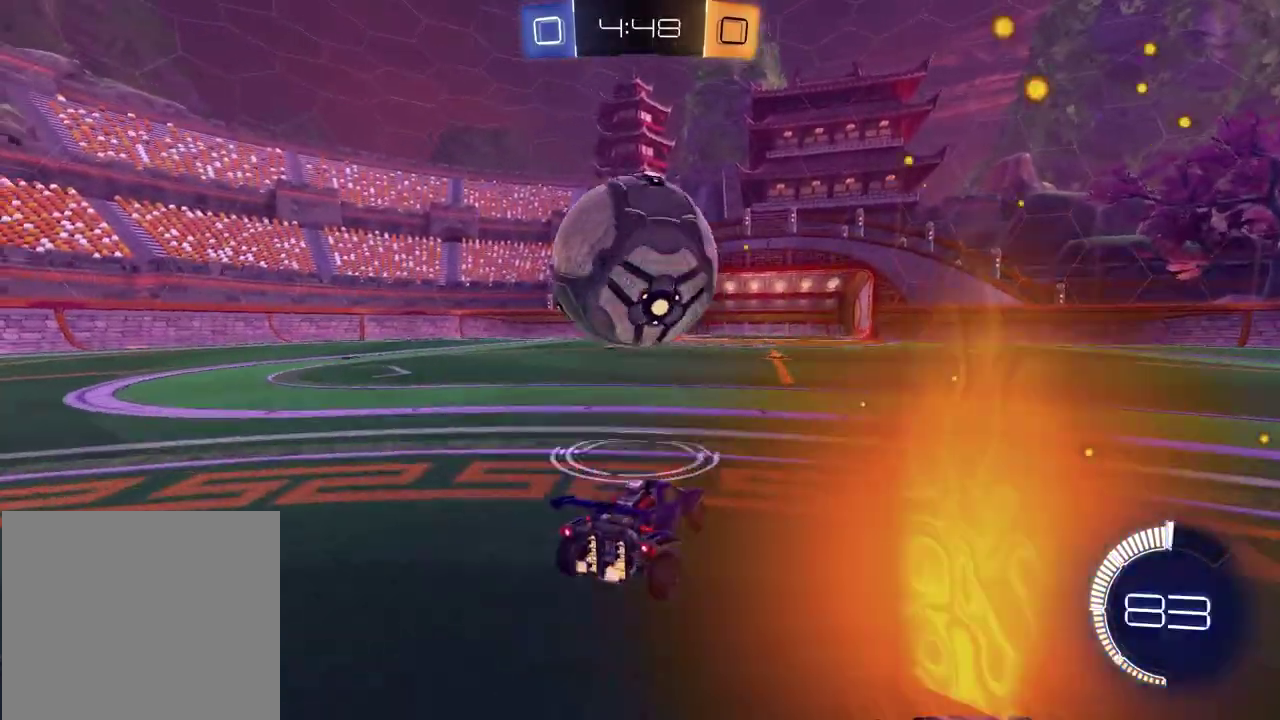
{"dt_ms": 300, "buttons": ["R2"], "left_stick": "center", "right_stick": "center"}
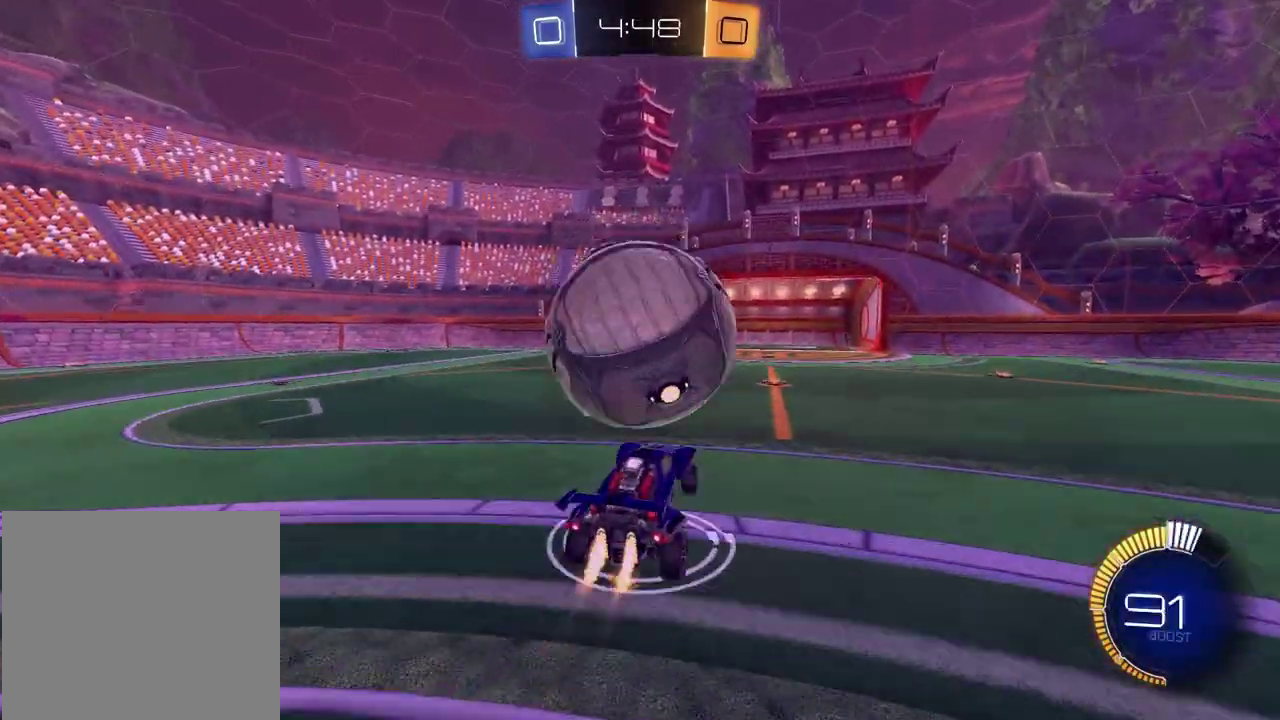
{"dt_ms": 500, "buttons": ["TRIANGLE", "R2"], "left_stick": "up-left", "right_stick": "center", "events": [[33, "CROSS", "down"], [33, "left_stick", "up"], [150, "CROSS", "up"], [183, "left_stick", "center"], [200, "R2", "up"], [300, "R2", "down"], [450, "TRIANGLE", "down"], [450, "left_stick", "up-left"]]}